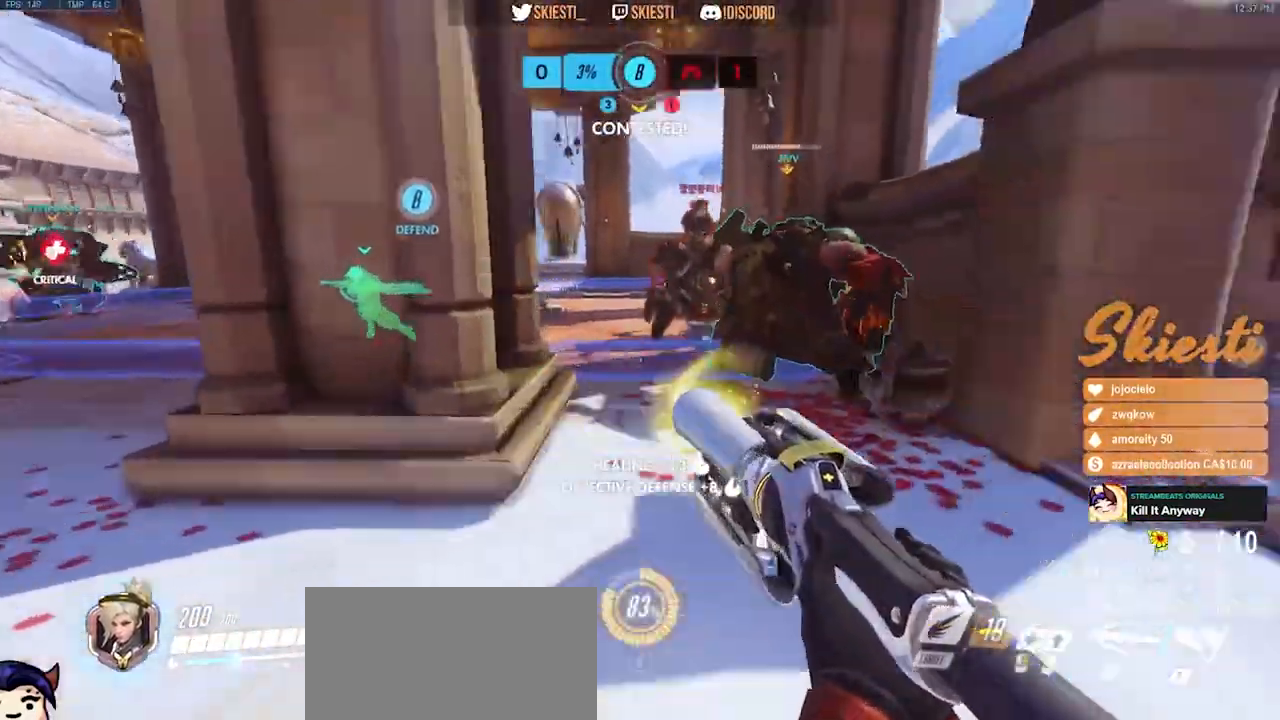
Gameplay with keyboard and mouse; each line is a JSON object with the keys and mouse buttons held at the frame after it. "events" lists presses ("down") and releases ("up") of "a", "ctrl", "d", "e", "q", "s", "shift", "space", "w", "mouse_left", "mouse_wheel", "mouse_right", "mouse_mb4" and "mouse_mb5" between this image and that frame as [ms after this image, input, new state], when the widget could be followed in between. "mouse_left", "mouse_wheel", "mouse_right", "mouse_mb4", "mouse_mb5" = the "left", "wheel", "right", "mb4", "mb5" buttons of the "mouse" list. No other keys are recorded. "wheel" means that the mouse wheel is clicked or scrolled. Mouse movement is not recorded.
{"keys": ["a", "w"], "mouse": ["right"], "events": [[83, "mouse_left", "down"], [217, "a", "down"], [250, "d", "up"], [250, "w", "up"], [467, "w", "down"], [483, "mouse_left", "up"]]}
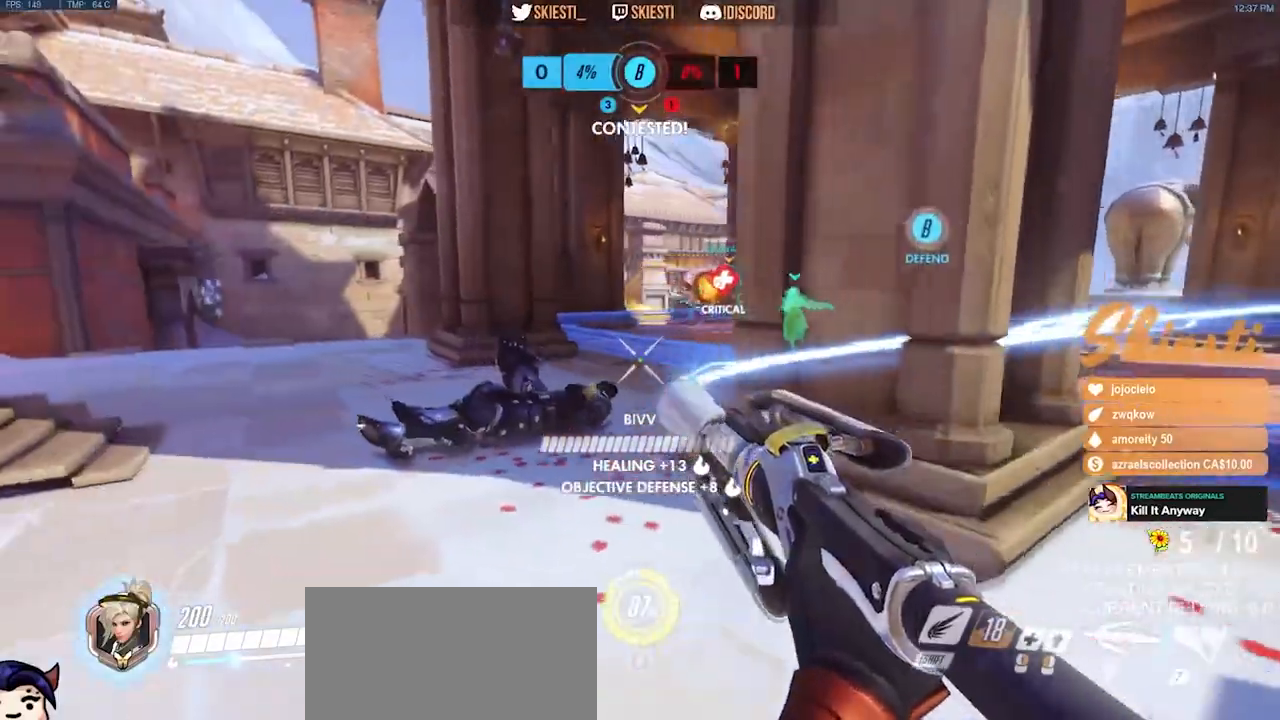
{"keys": ["a"], "mouse": ["right"]}
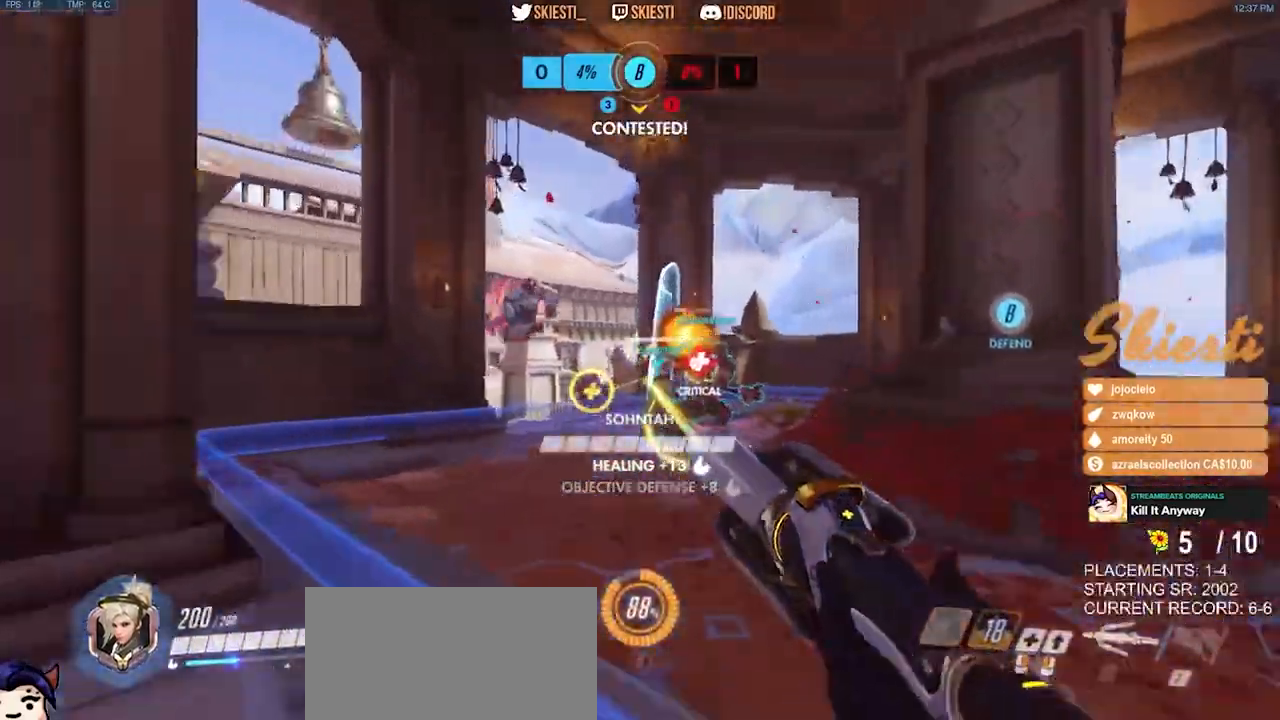
{"keys": ["s"], "mouse": ["right"], "events": [[250, "mouse_right", "up"], [267, "s", "down"], [283, "mouse_right", "down"], [317, "space", "down"], [367, "a", "up"], [433, "space", "up"]]}
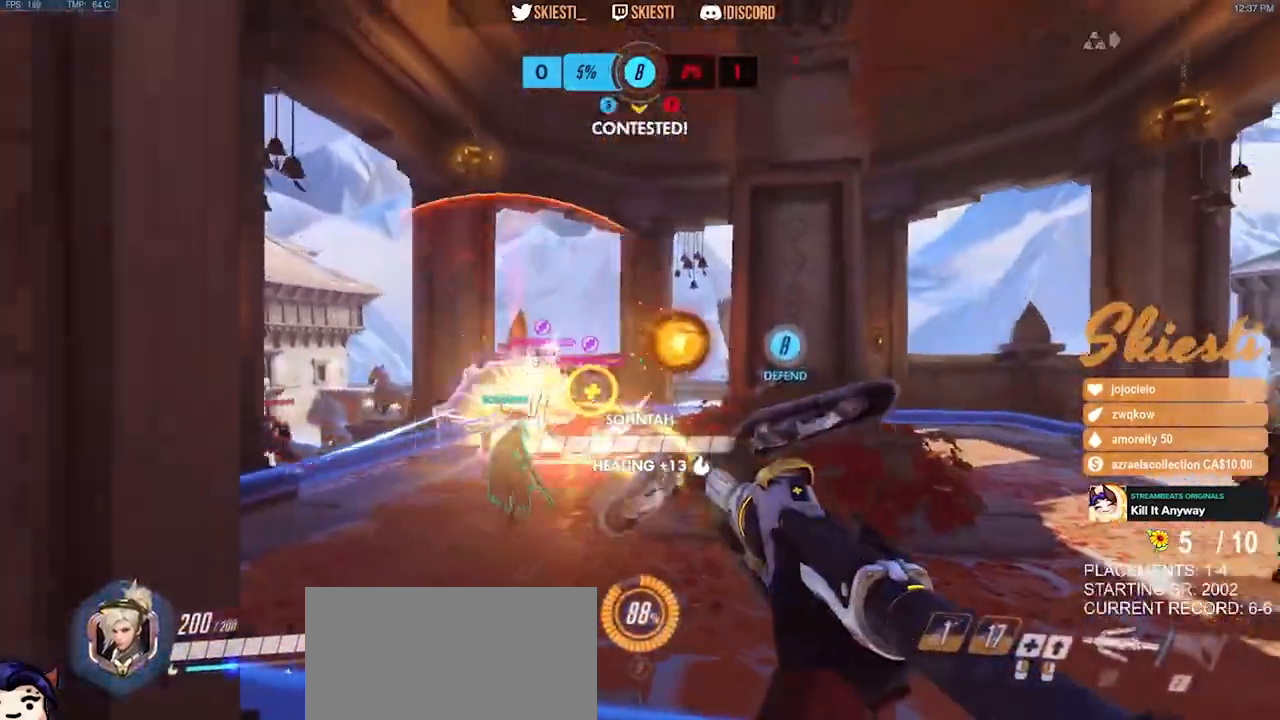
{"keys": ["d"], "mouse": ["left", "right"], "events": [[300, "d", "down"], [350, "s", "up"], [467, "mouse_left", "down"]]}
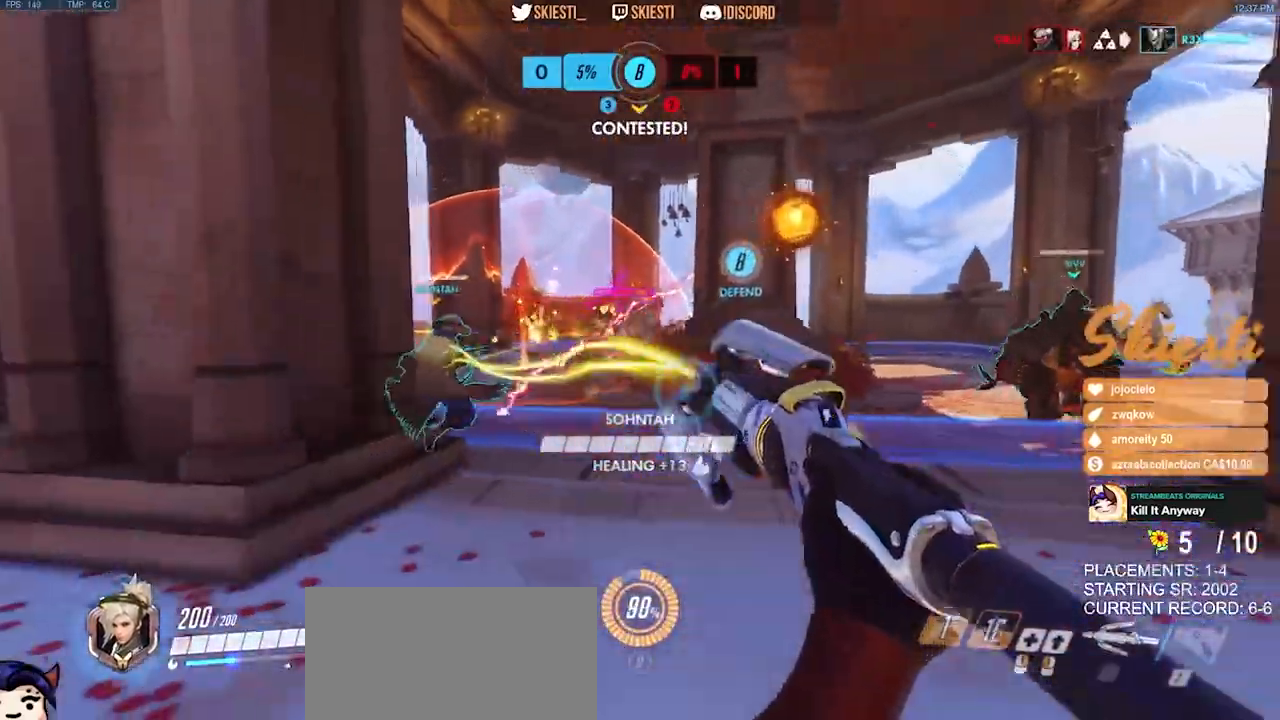
{"keys": ["d"], "mouse": ["right"], "events": [[167, "mouse_left", "up"], [183, "w", "down"], [333, "w", "up"]]}
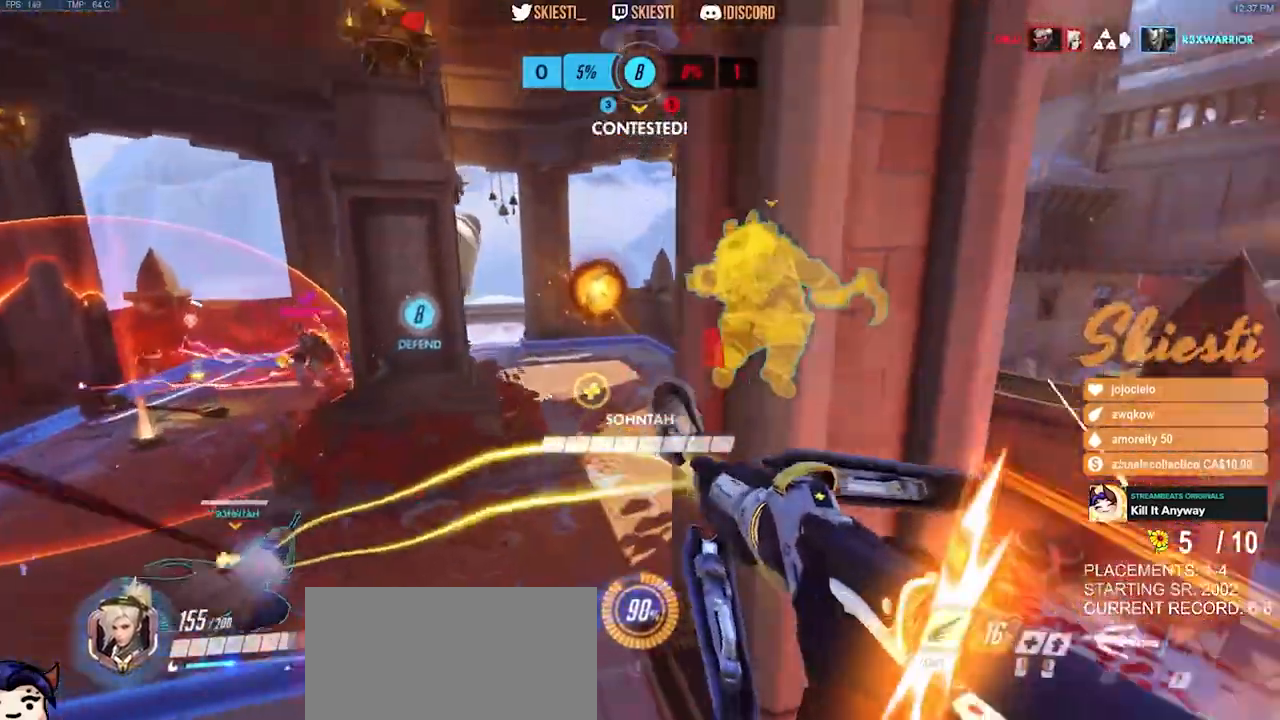
{"keys": ["d", "space"], "mouse": [], "events": [[250, "space", "down"], [500, "mouse_right", "up"]]}
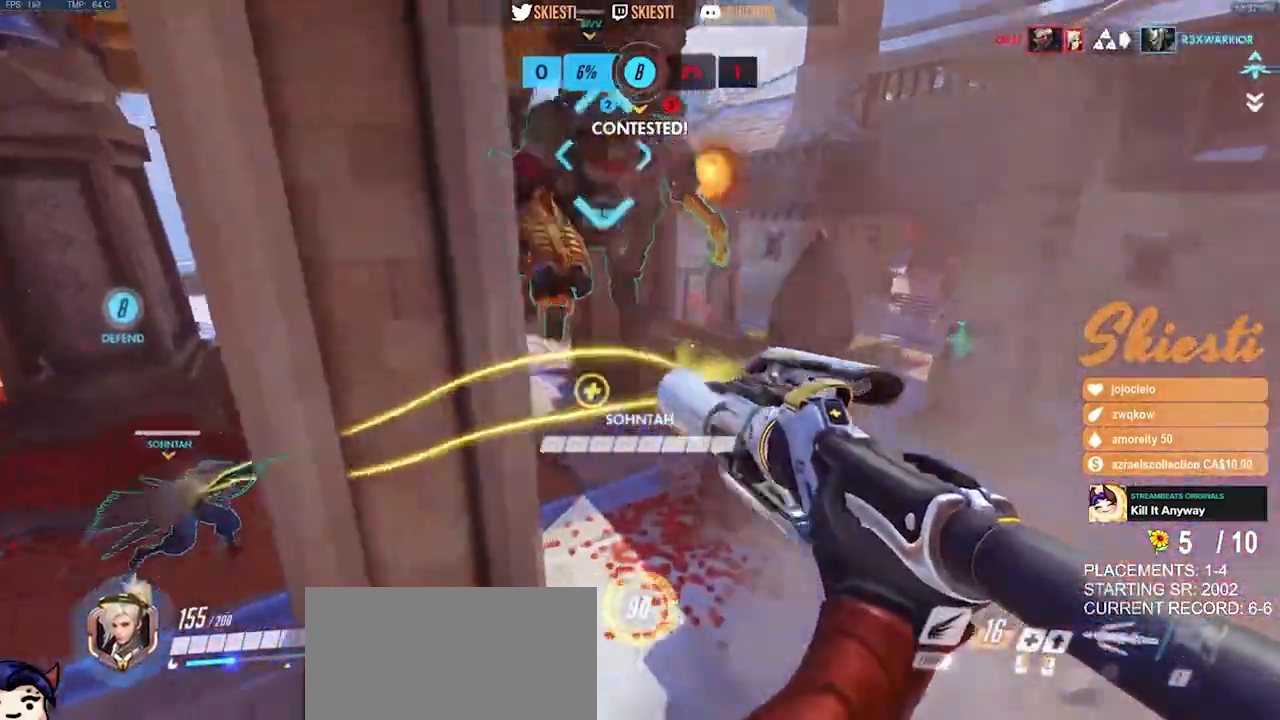
{"keys": ["a", "s"], "mouse": ["right"], "events": [[17, "s", "down"], [17, "space", "up"], [33, "mouse_right", "down"], [217, "a", "down"], [283, "d", "up"]]}
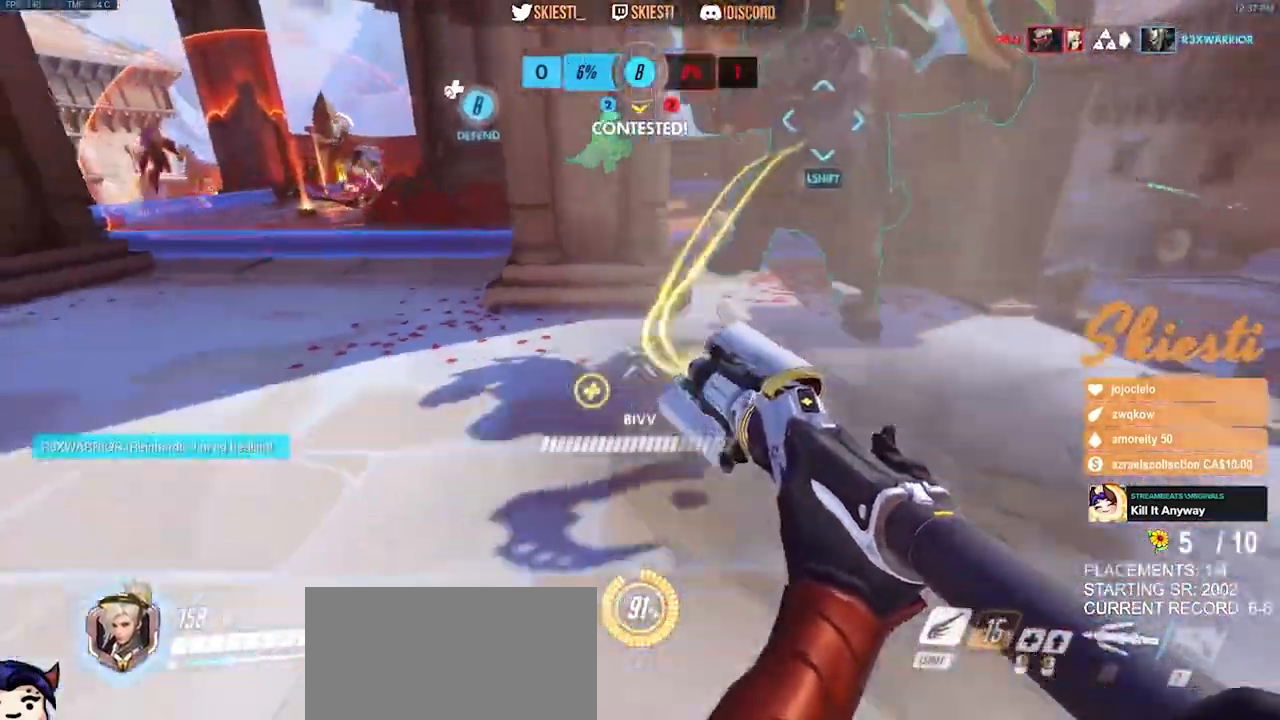
{"keys": ["a", "s"], "mouse": ["right"], "events": [[183, "space", "down"], [367, "space", "up"]]}
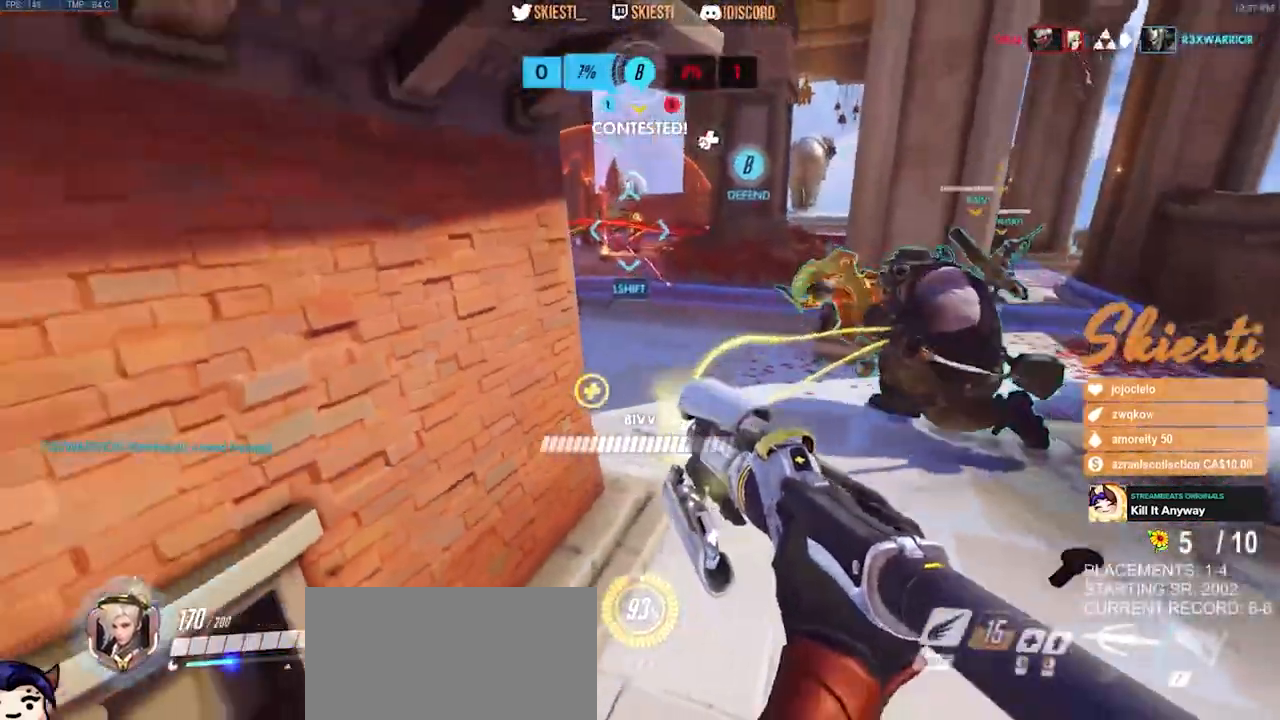
{"keys": ["a", "s"], "mouse": ["right"], "events": []}
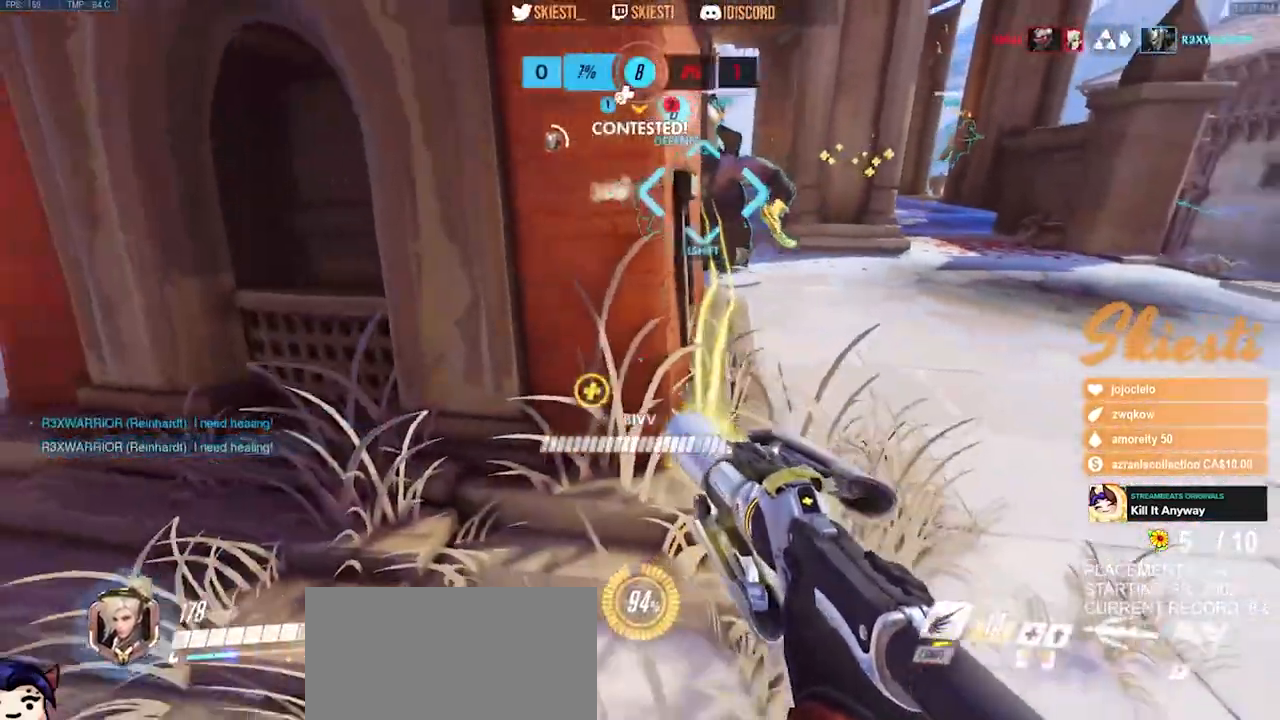
{"keys": ["d"], "mouse": ["right"], "events": [[17, "s", "up"], [383, "d", "down"], [400, "a", "up"]]}
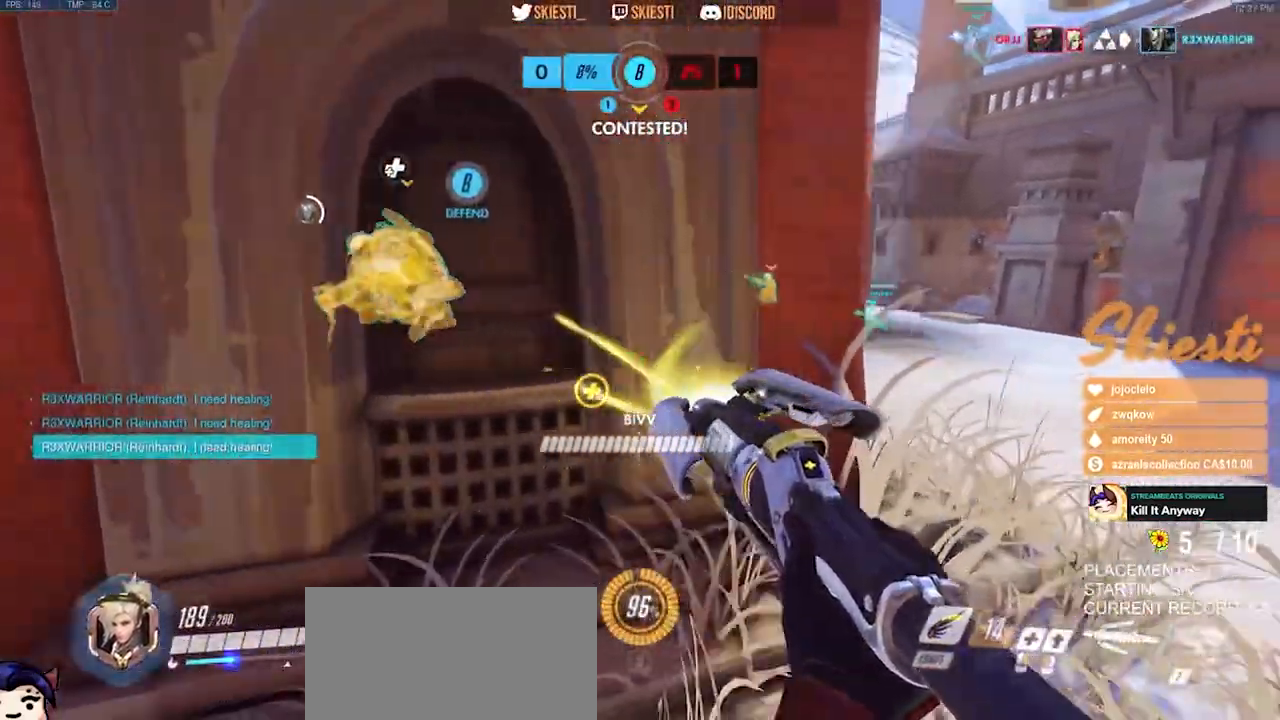
{"keys": ["d", "w"], "mouse": ["right"], "events": [[200, "w", "down"]]}
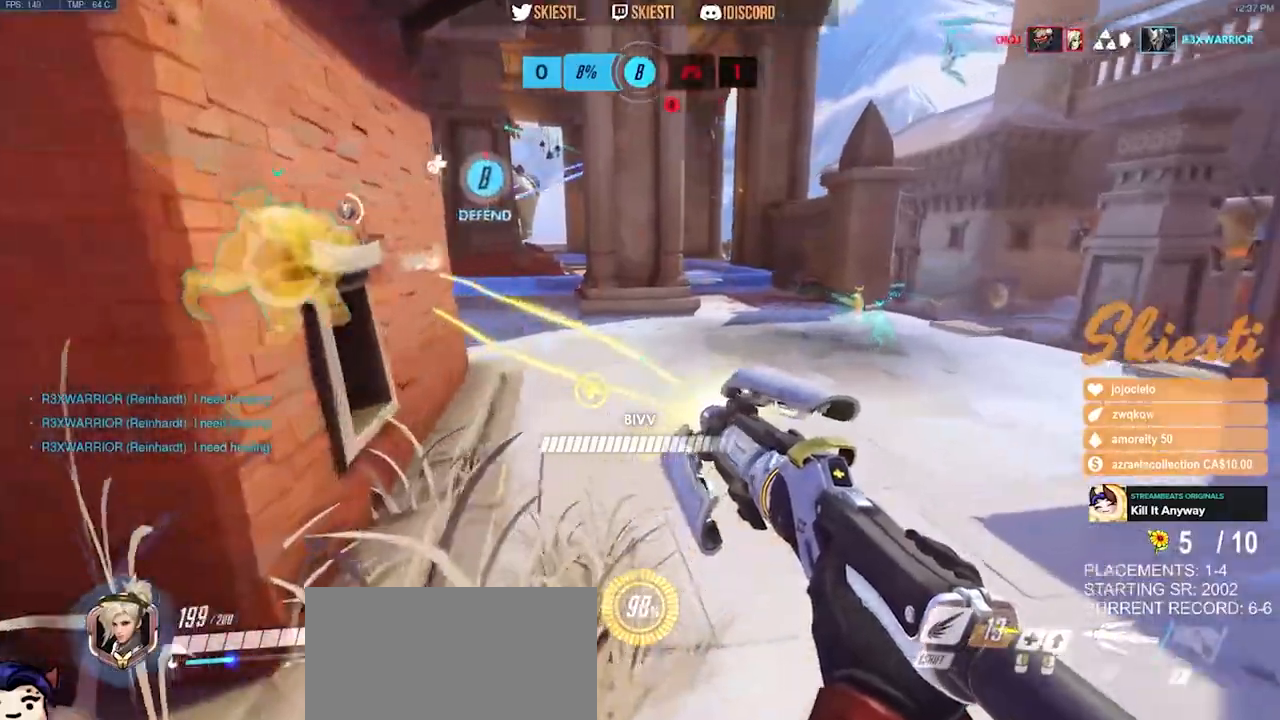
{"keys": ["d", "space"], "mouse": ["right"], "events": [[383, "w", "up"], [400, "space", "down"]]}
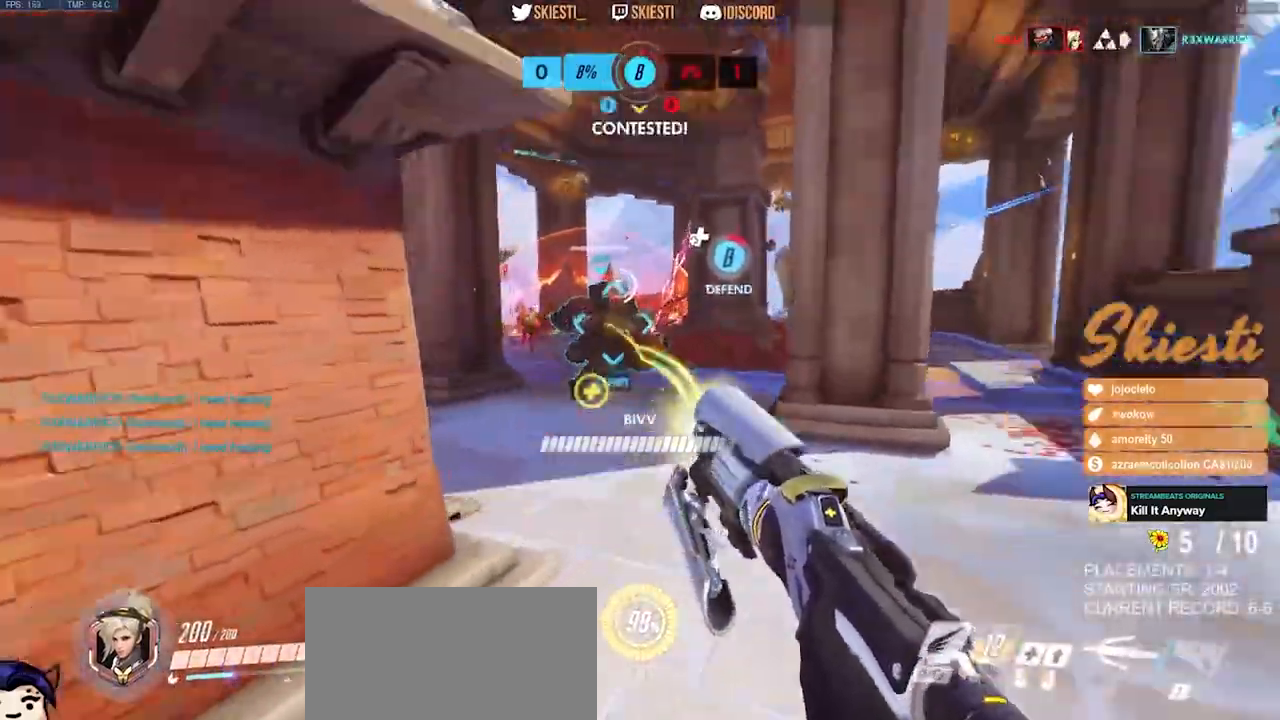
{"keys": ["d", "shift"], "mouse": ["right"], "events": [[83, "shift", "down"], [317, "space", "up"]]}
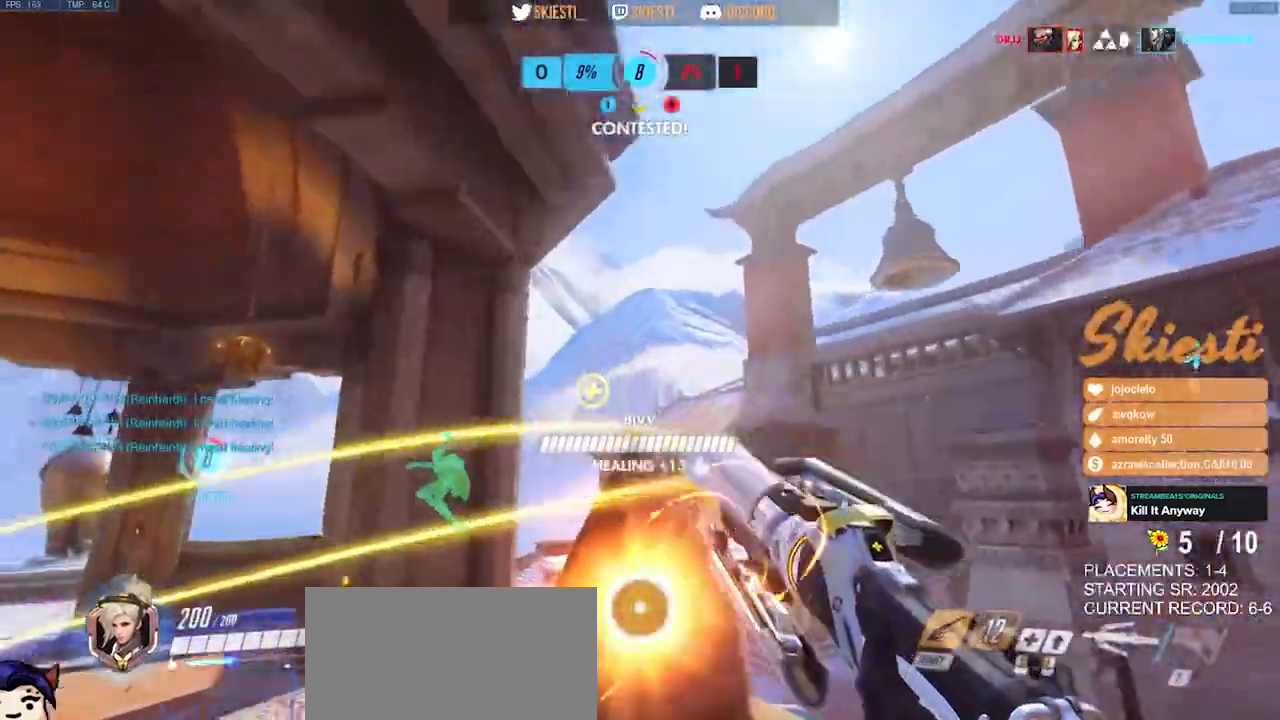
{"keys": ["a", "d", "s"], "mouse": ["right"], "events": [[117, "space", "down"], [200, "q", "down"], [283, "q", "up"], [283, "shift", "up"], [300, "space", "up"], [417, "s", "down"], [467, "a", "down"]]}
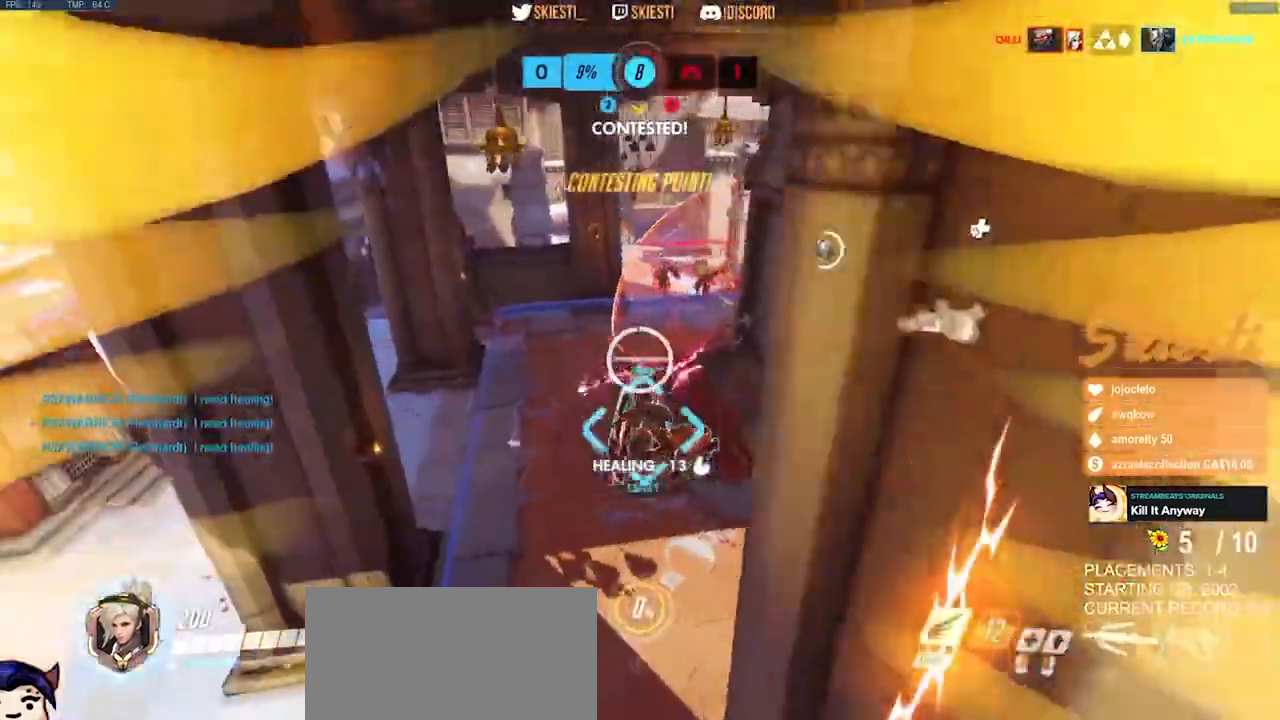
{"keys": ["a", "s"], "mouse": ["left", "right"], "events": [[150, "d", "up"], [300, "mouse_left", "down"]]}
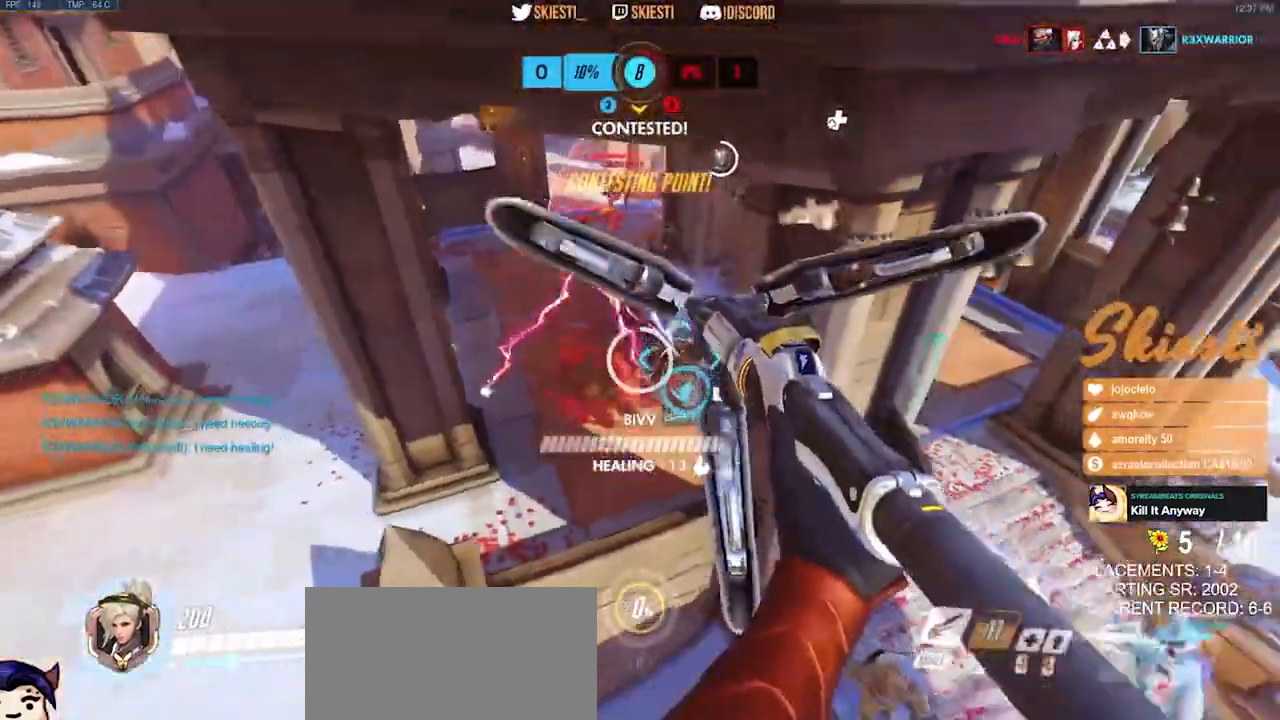
{"keys": ["ctrl", "d"], "mouse": ["right"], "events": [[17, "d", "down"], [67, "a", "up"], [83, "s", "up"], [100, "mouse_left", "up"], [217, "ctrl", "down"]]}
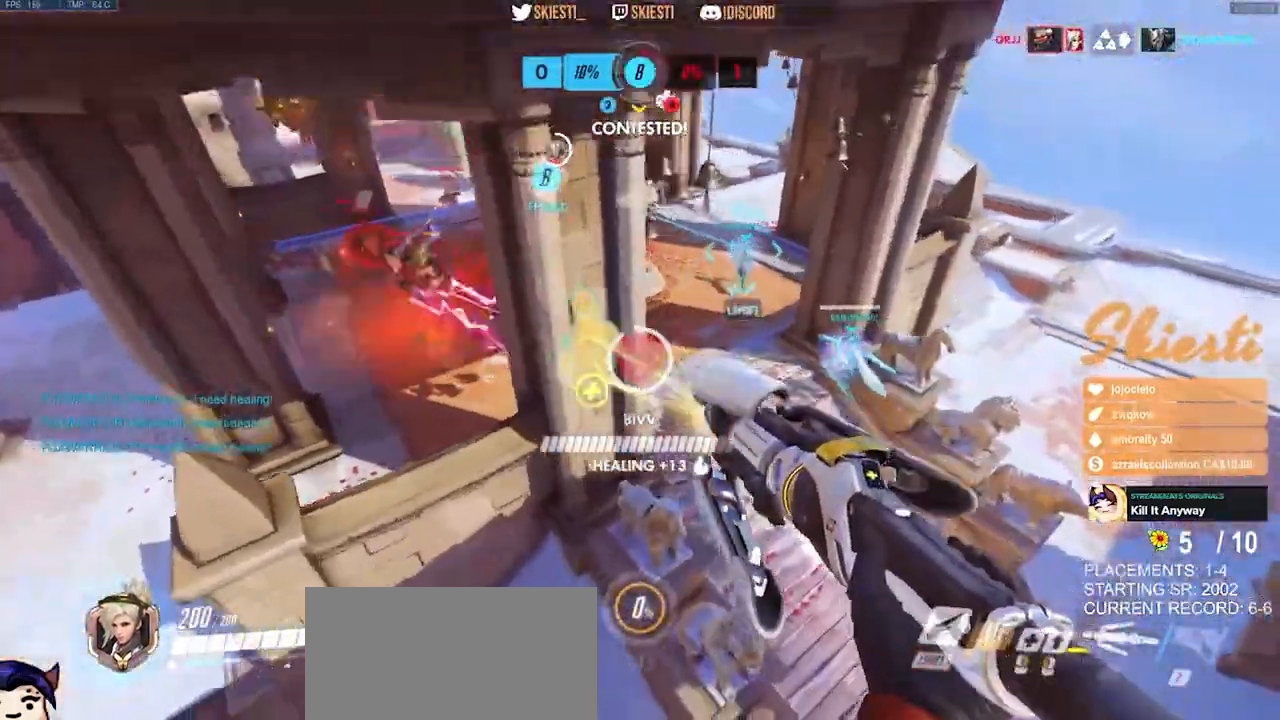
{"keys": ["d", "s", "space"], "mouse": ["left", "right"], "events": [[417, "mouse_left", "down"], [467, "ctrl", "up"], [483, "s", "down"], [483, "space", "down"]]}
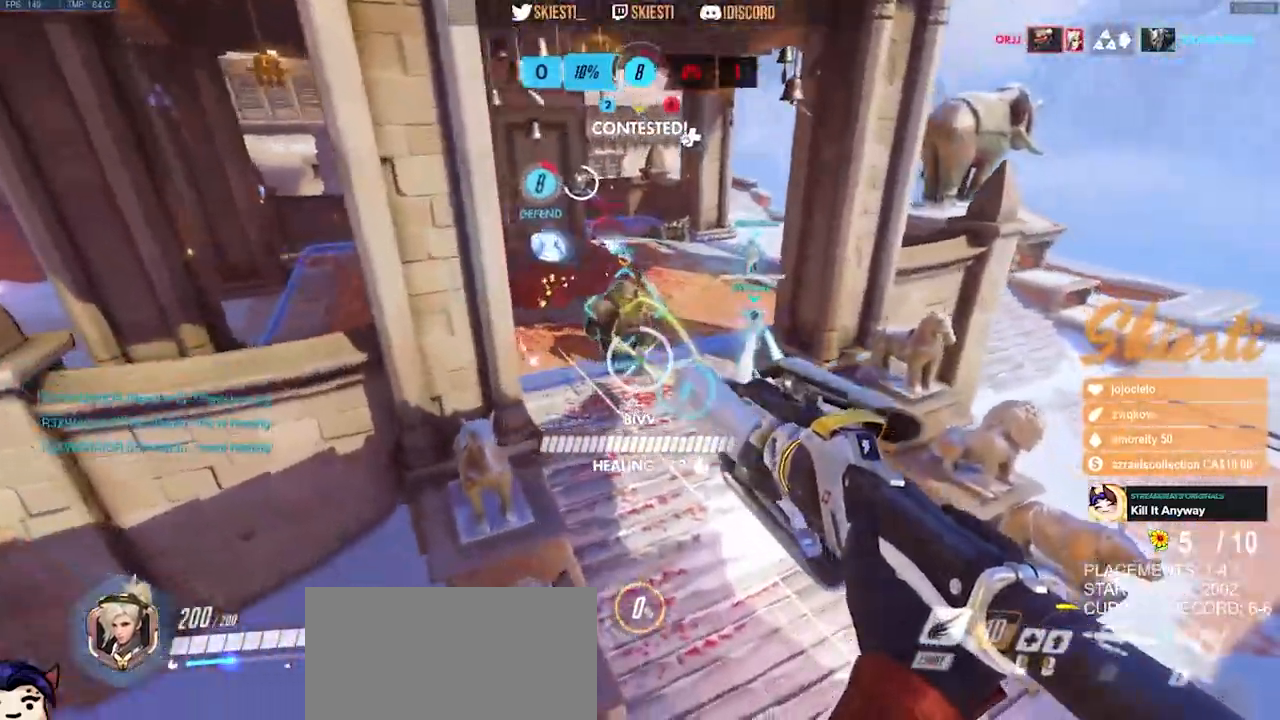
{"keys": ["a", "s"], "mouse": ["left", "right"], "events": [[83, "a", "down"], [333, "space", "up"], [450, "d", "up"]]}
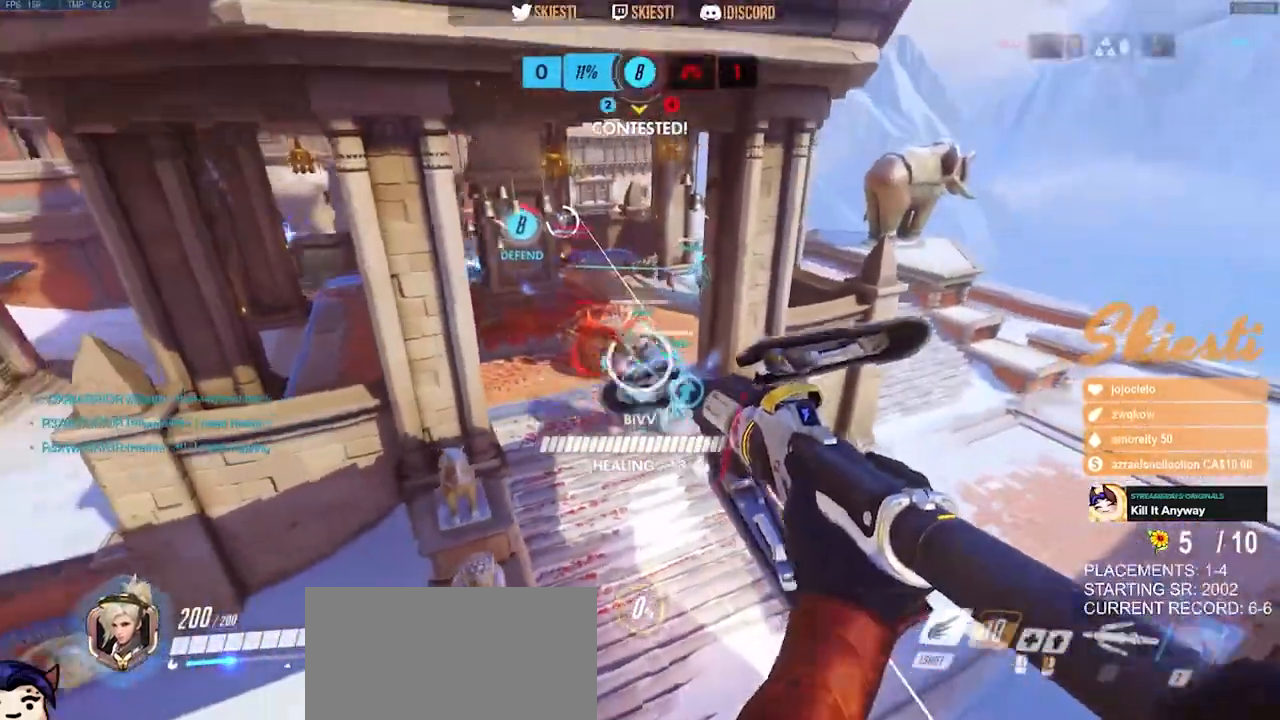
{"keys": ["a", "s", "shift"], "mouse": ["left"], "events": [[433, "mouse_right", "up"], [483, "shift", "down"]]}
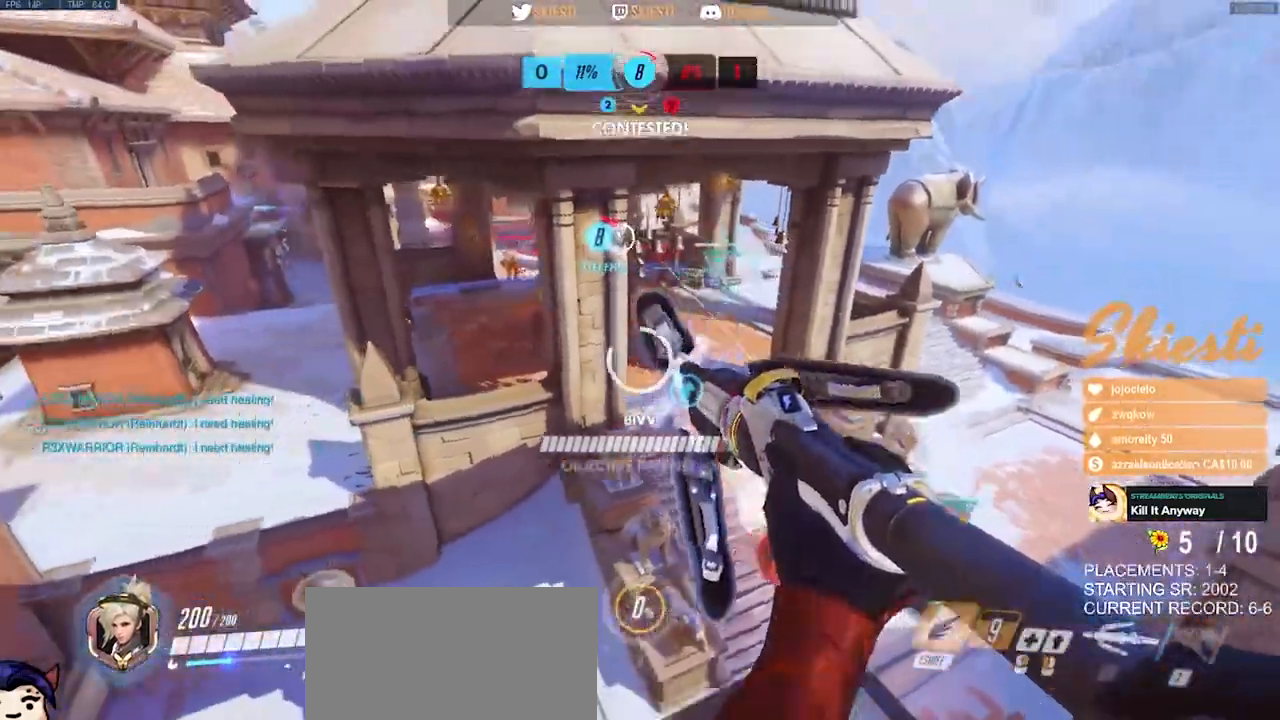
{"keys": ["d", "shift"], "mouse": ["left"], "events": [[33, "s", "up"], [50, "mouse_right", "down"], [183, "a", "up"], [183, "d", "down"], [367, "mouse_left", "up"], [433, "mouse_right", "up"], [483, "mouse_left", "down"]]}
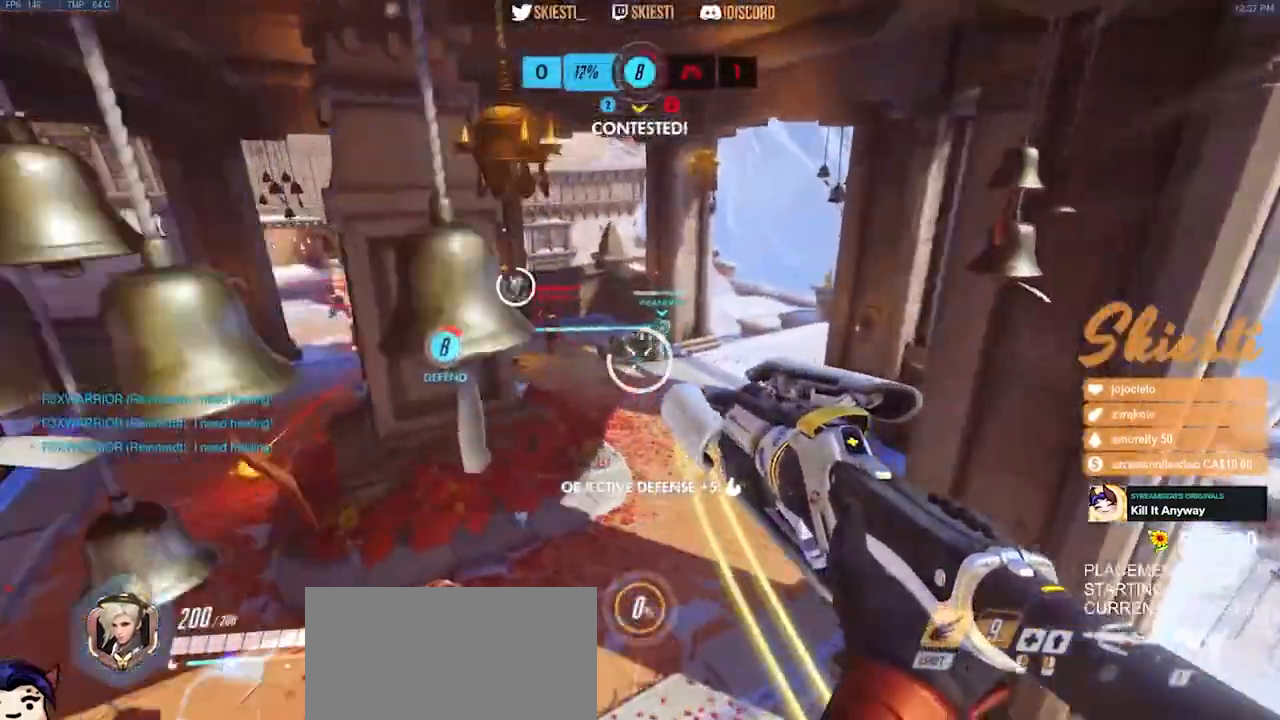
{"keys": ["d", "shift", "space", "w"], "mouse": ["left"], "events": [[117, "space", "down"], [150, "w", "down"]]}
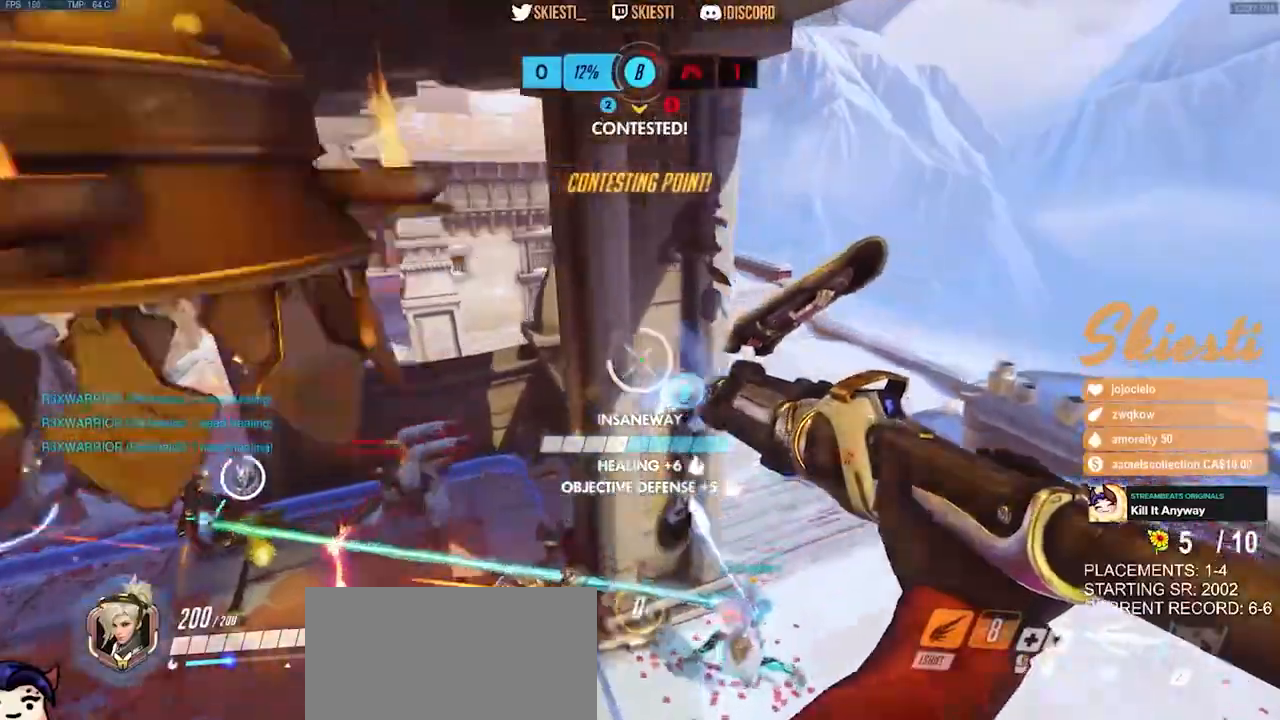
{"keys": ["d"], "mouse": ["left", "right"], "events": [[33, "space", "up"], [50, "shift", "up"], [117, "ctrl", "down"], [283, "mouse_right", "down"], [333, "w", "up"], [483, "ctrl", "up"]]}
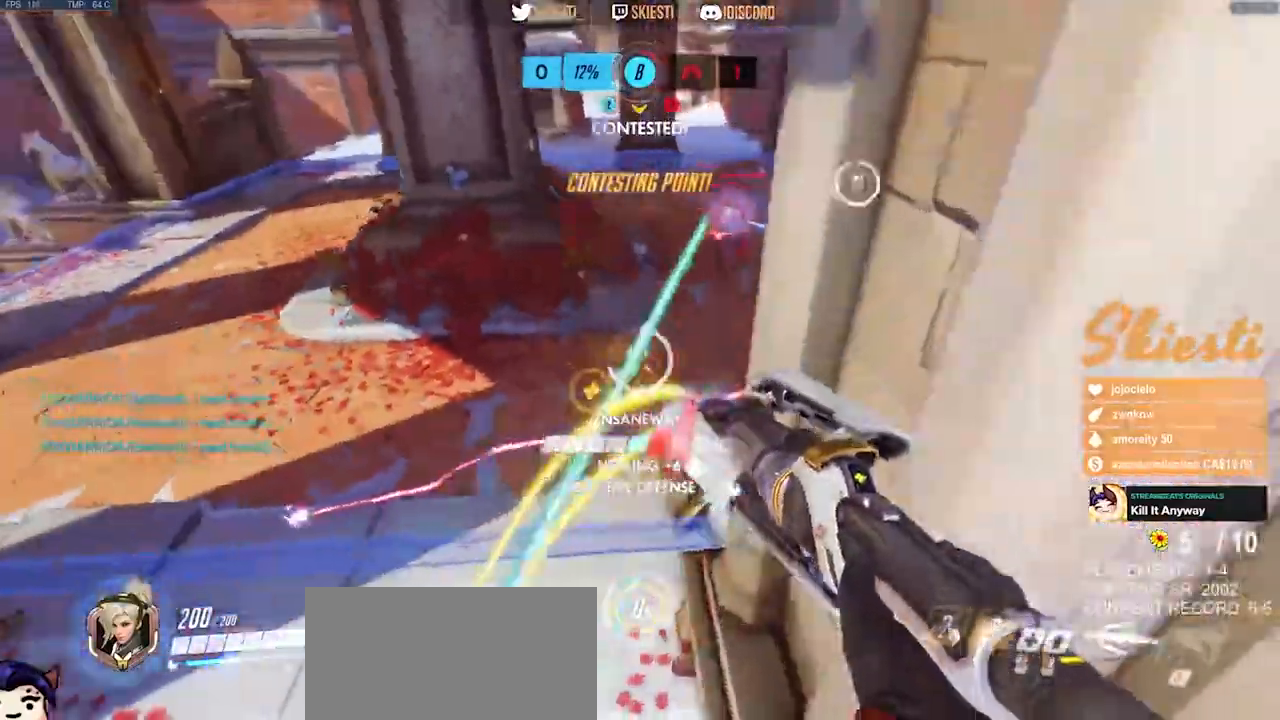
{"keys": ["a", "ctrl", "d", "s"], "mouse": ["left", "right"], "events": [[150, "s", "down"], [300, "a", "down"], [317, "ctrl", "down"]]}
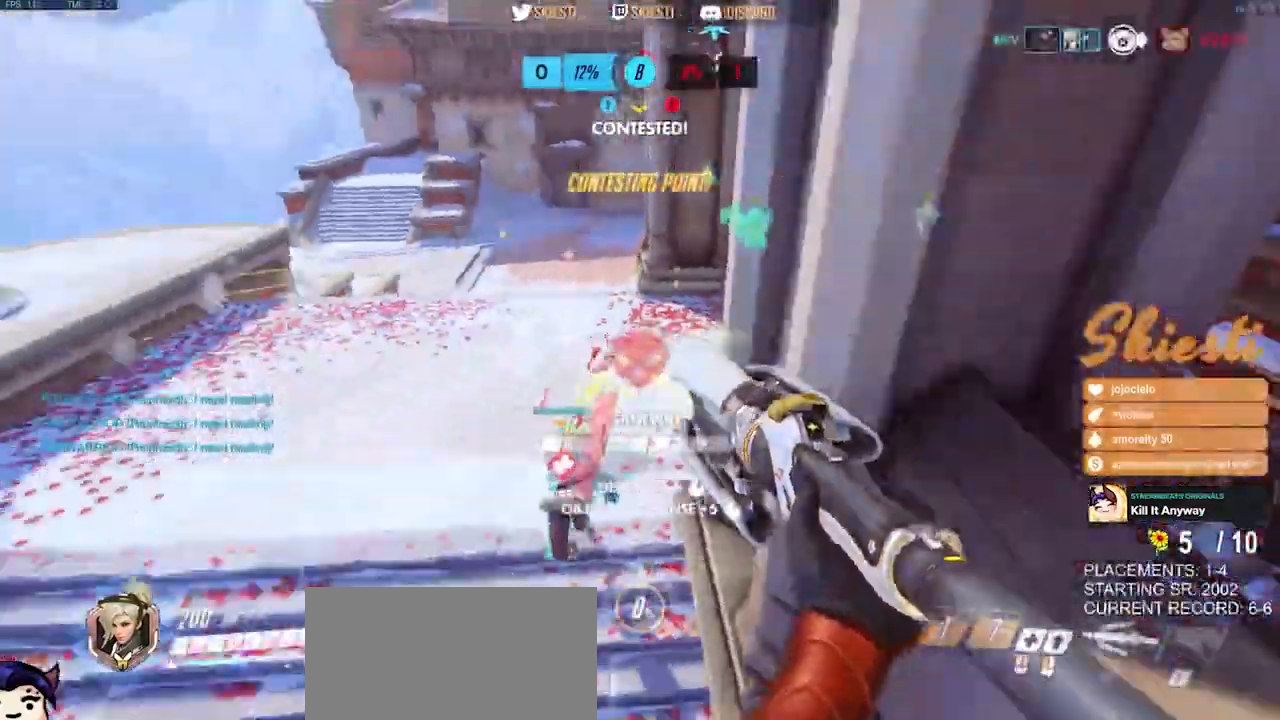
{"keys": ["a", "ctrl", "d"], "mouse": ["right"], "events": [[283, "s", "up"], [433, "mouse_left", "up"]]}